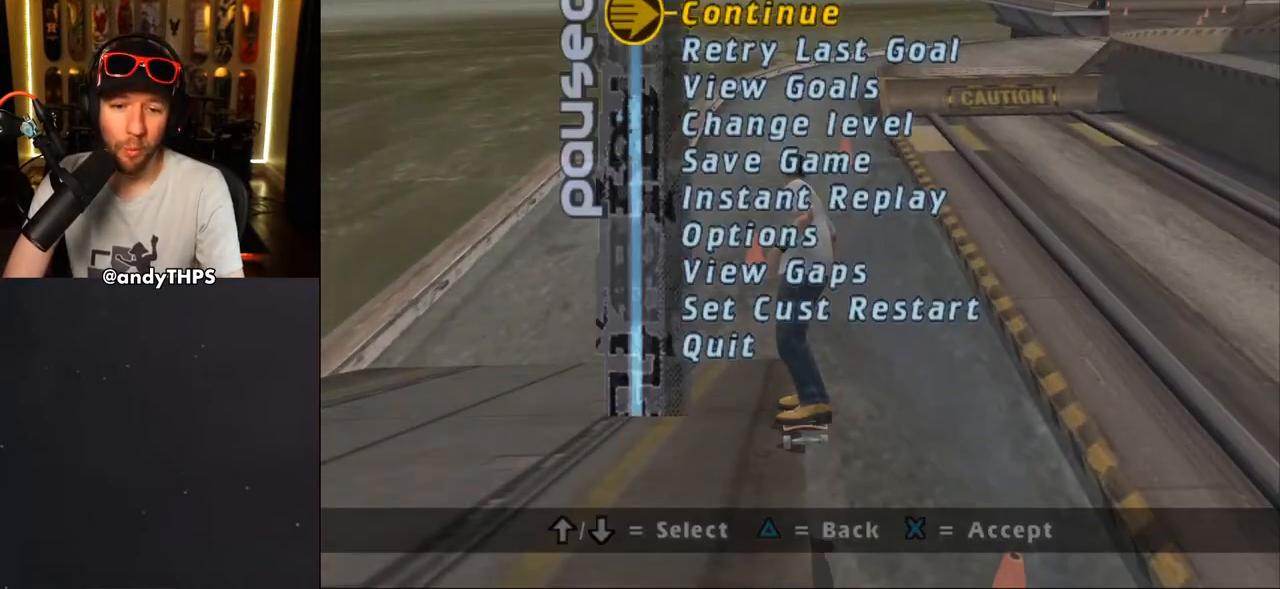
Gameplay with a controller (PlayStation layout); each line is a JSON object with the inputs held at the frame after it. "events" lists button and stick changes between this image and that frame as [ms after this image, input, new state], when the widget could be followed in between.
{"buttons": [], "left_stick": "center", "right_stick": "center", "events": []}
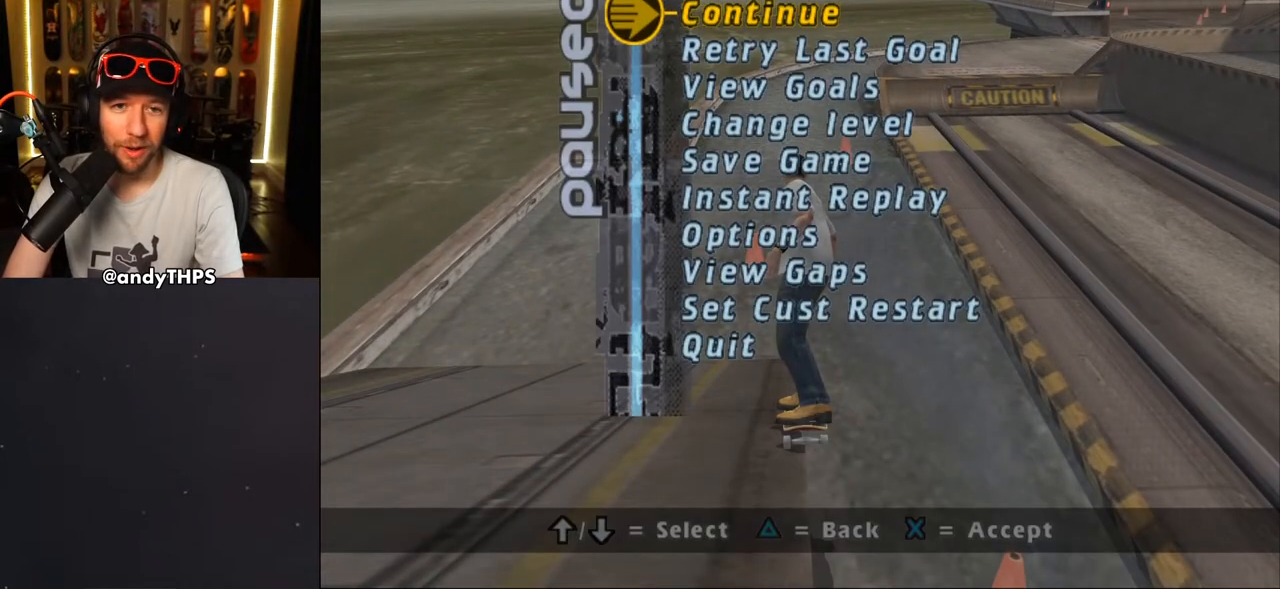
{"buttons": [], "left_stick": "center", "right_stick": "center", "events": [[350, "DPAD_DOWN", "down"], [450, "DPAD_DOWN", "up"]]}
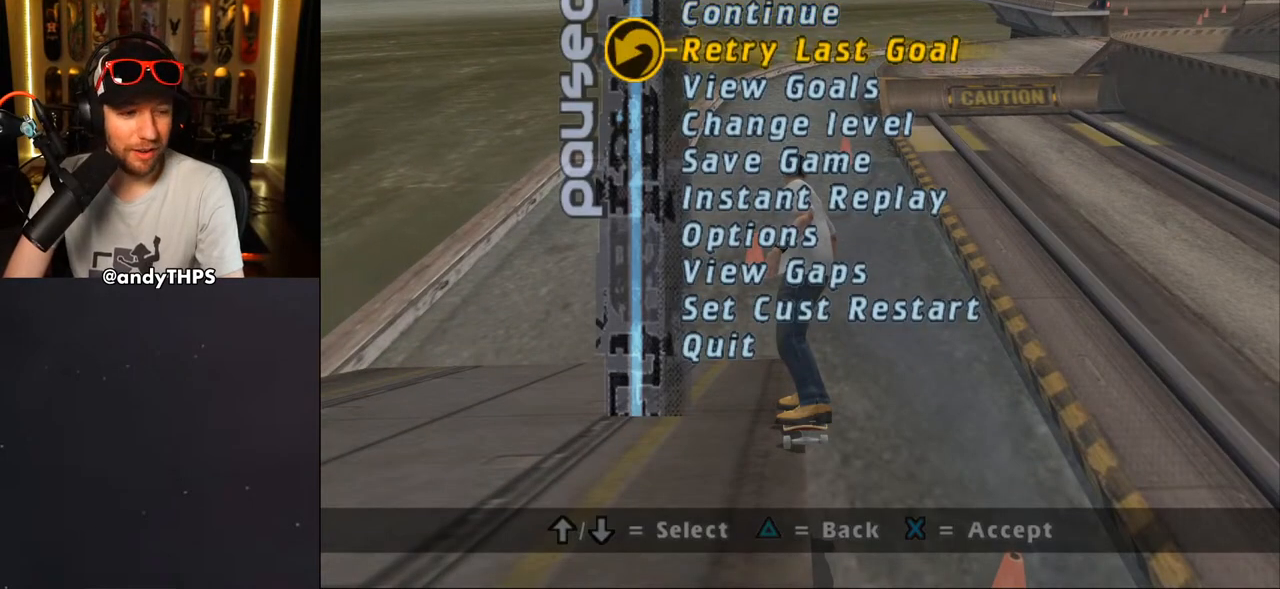
{"buttons": [], "left_stick": "center", "right_stick": "center", "events": []}
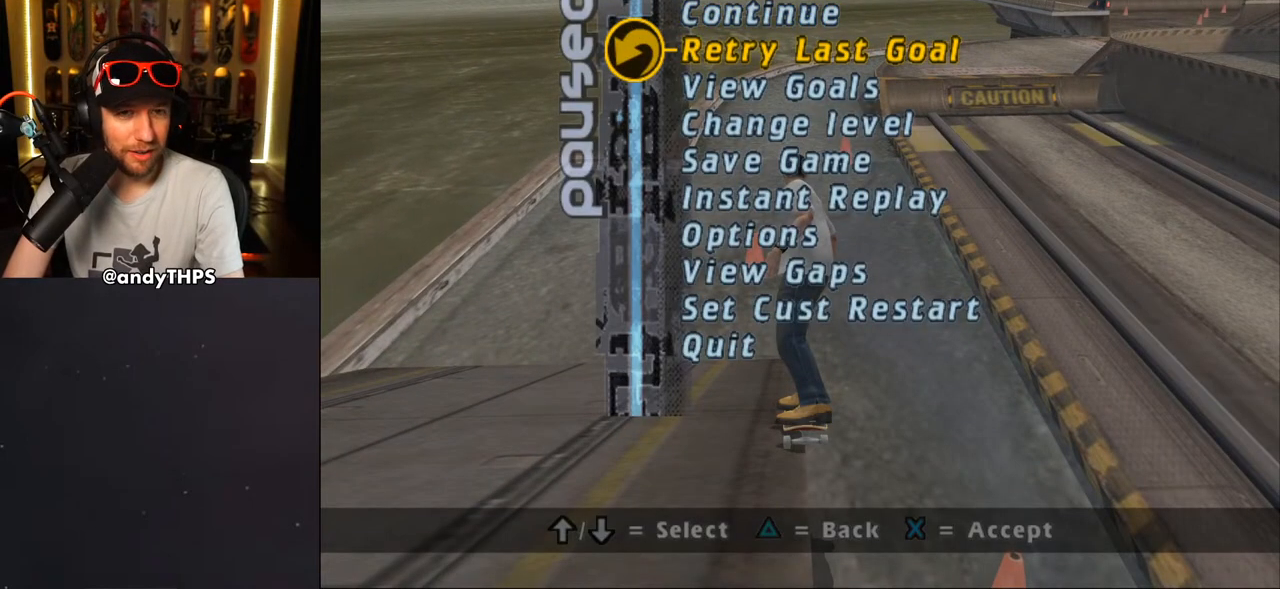
{"buttons": [], "left_stick": "center", "right_stick": "center", "events": []}
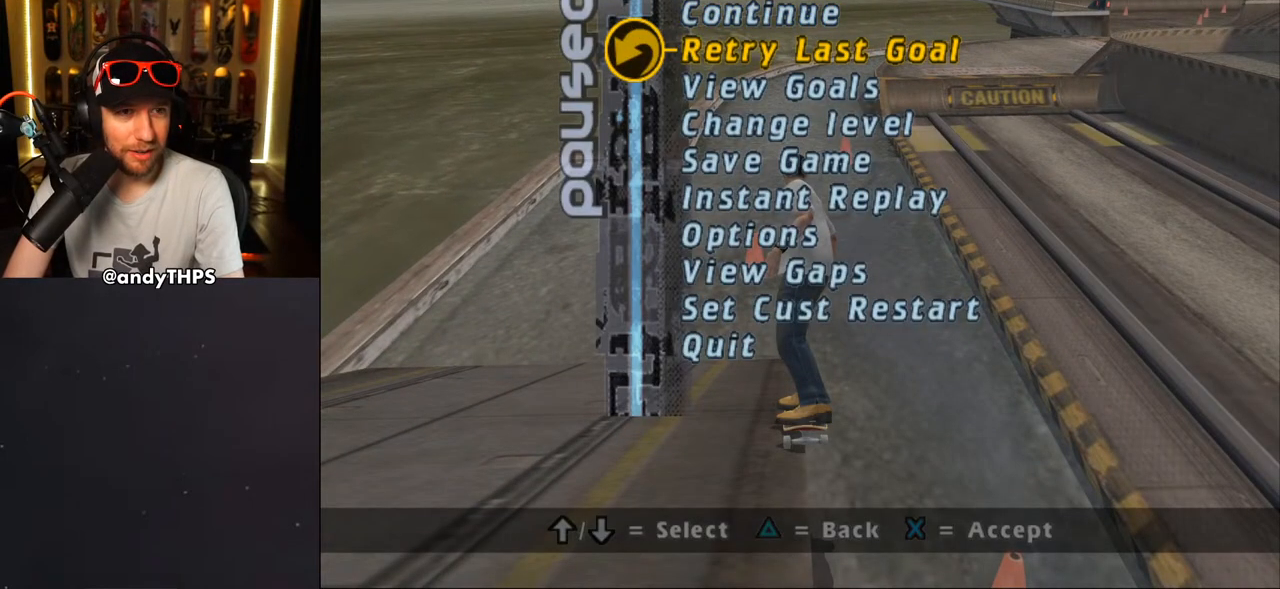
{"buttons": ["CROSS"], "left_stick": "center", "right_stick": "center", "events": [[467, "CROSS", "down"]]}
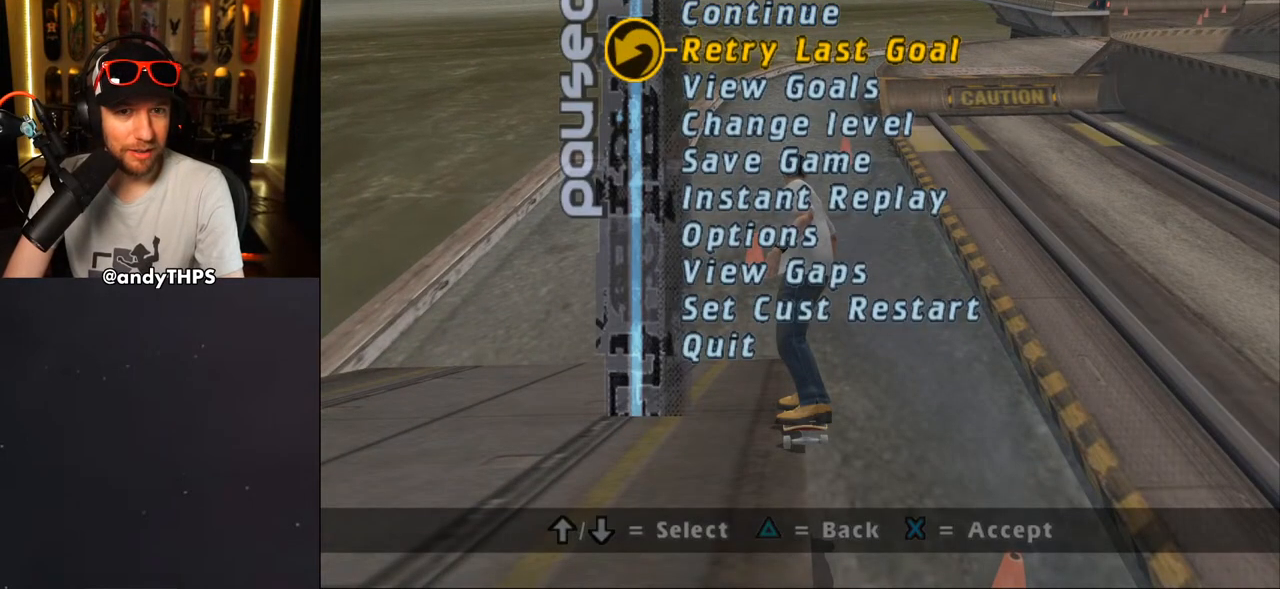
{"buttons": ["CROSS"], "left_stick": "center", "right_stick": "center", "events": [[83, "CROSS", "up"], [450, "CROSS", "down"]]}
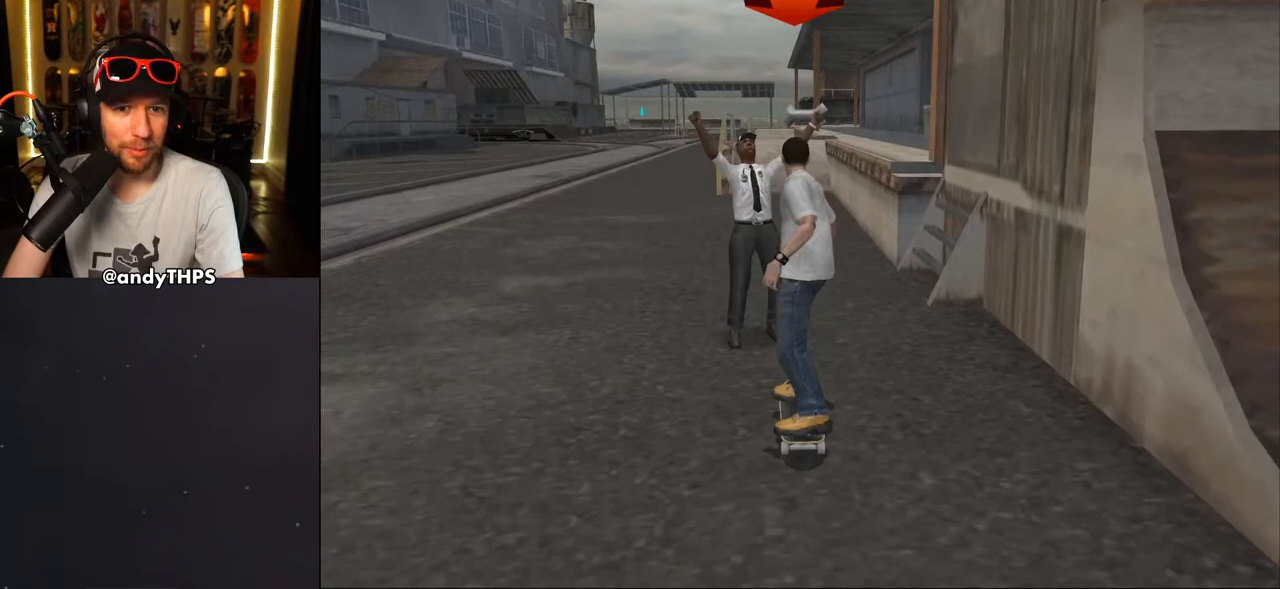
{"buttons": ["TRIANGLE", "DPAD_UP"], "left_stick": "center", "right_stick": "center", "events": [[17, "DPAD_RIGHT", "down"], [150, "DPAD_RIGHT", "up"], [200, "DPAD_UP", "down"], [317, "DPAD_UP", "up"], [350, "DPAD_UP", "down"], [383, "DPAD_LEFT", "down"], [467, "CROSS", "up"], [467, "TRIANGLE", "down"], [500, "DPAD_LEFT", "up"]]}
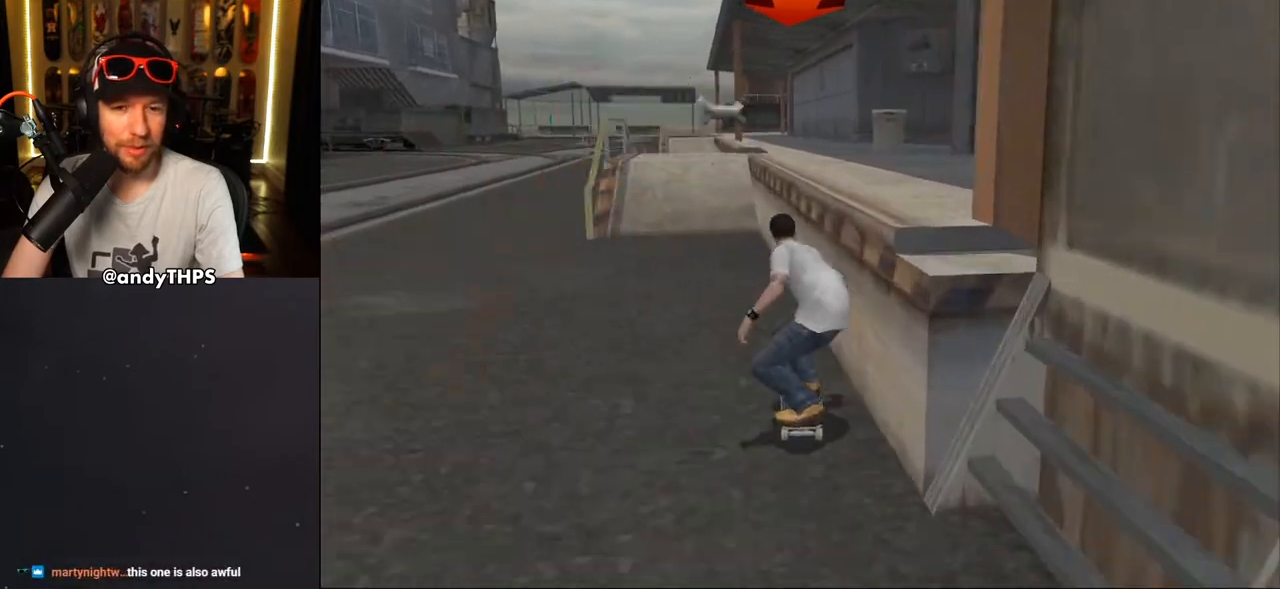
{"buttons": ["DPAD_UP"], "left_stick": "center", "right_stick": "center", "events": [[150, "DPAD_UP", "up"], [217, "CROSS", "down"], [217, "DPAD_UP", "down"], [217, "TRIANGLE", "up"], [317, "DPAD_UP", "up"], [383, "DPAD_UP", "down"], [433, "CROSS", "up"], [433, "DPAD_UP", "up"], [500, "DPAD_UP", "down"]]}
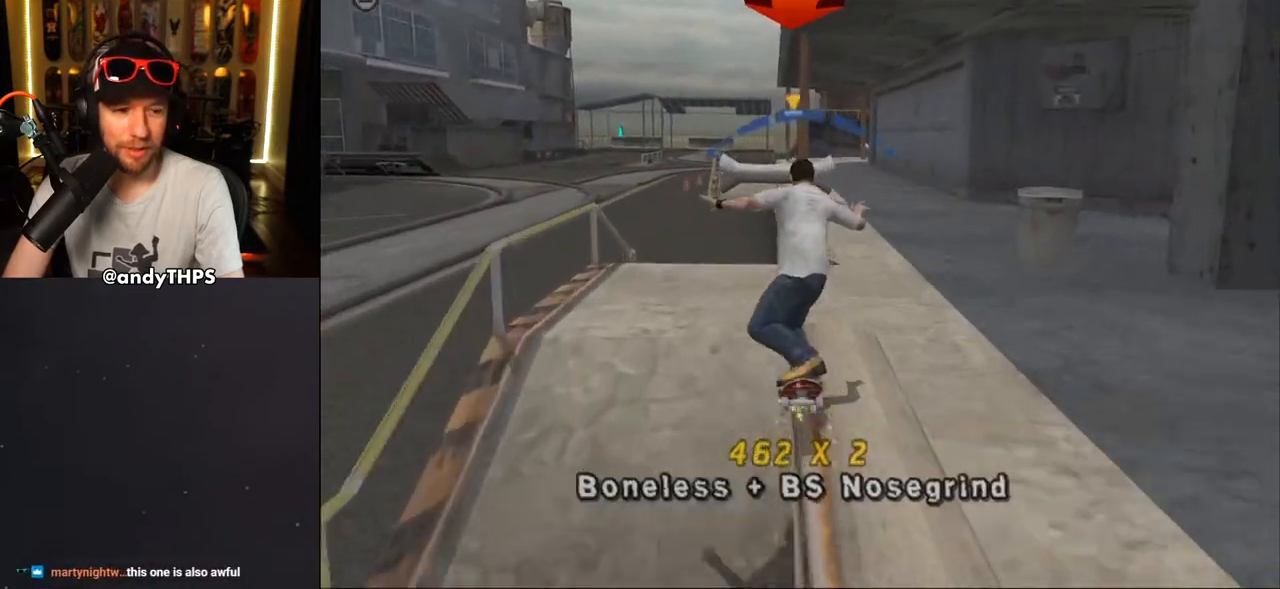
{"buttons": ["TRIANGLE", "DPAD_UP"], "left_stick": "center", "right_stick": "center", "events": [[83, "DPAD_UP", "up"], [150, "DPAD_UP", "down"], [183, "TRIANGLE", "down"], [217, "DPAD_UP", "up"], [283, "DPAD_UP", "down"], [367, "DPAD_UP", "up"], [433, "DPAD_UP", "down"]]}
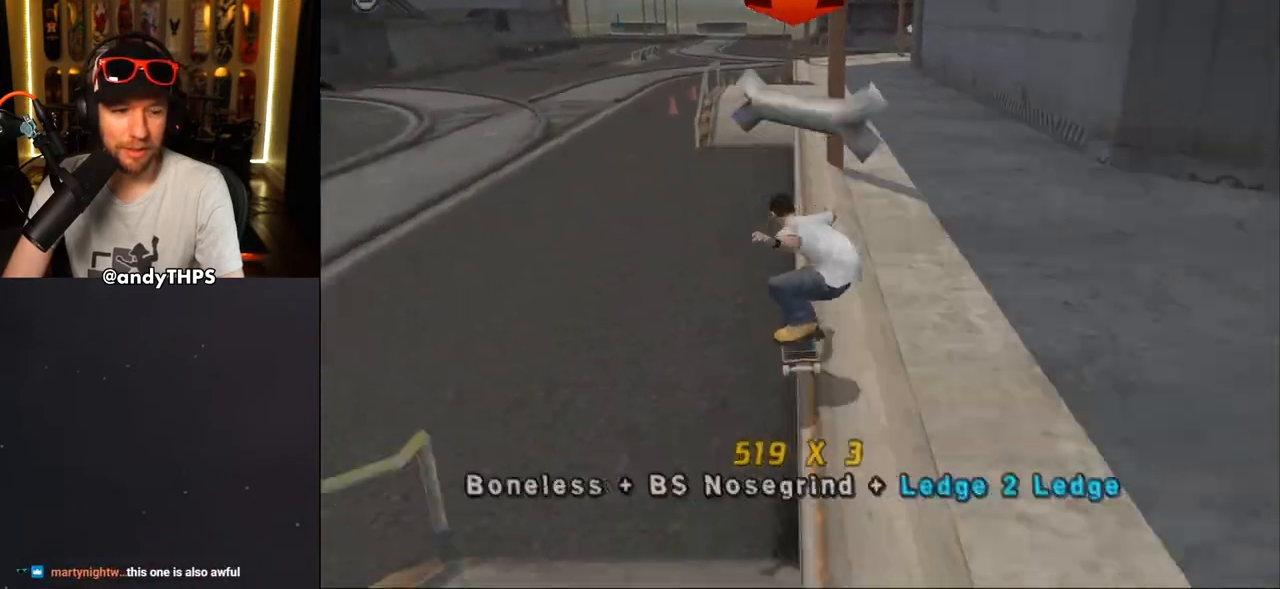
{"buttons": ["CROSS"], "left_stick": "center", "right_stick": "center", "events": [[17, "DPAD_UP", "up"], [83, "DPAD_UP", "down"], [133, "DPAD_UP", "up"], [183, "CROSS", "down"], [183, "TRIANGLE", "up"], [217, "DPAD_UP", "down"], [267, "DPAD_UP", "up"], [300, "DPAD_RIGHT", "down"], [317, "DPAD_RIGHT", "up"], [433, "DPAD_UP", "down"], [500, "DPAD_UP", "up"]]}
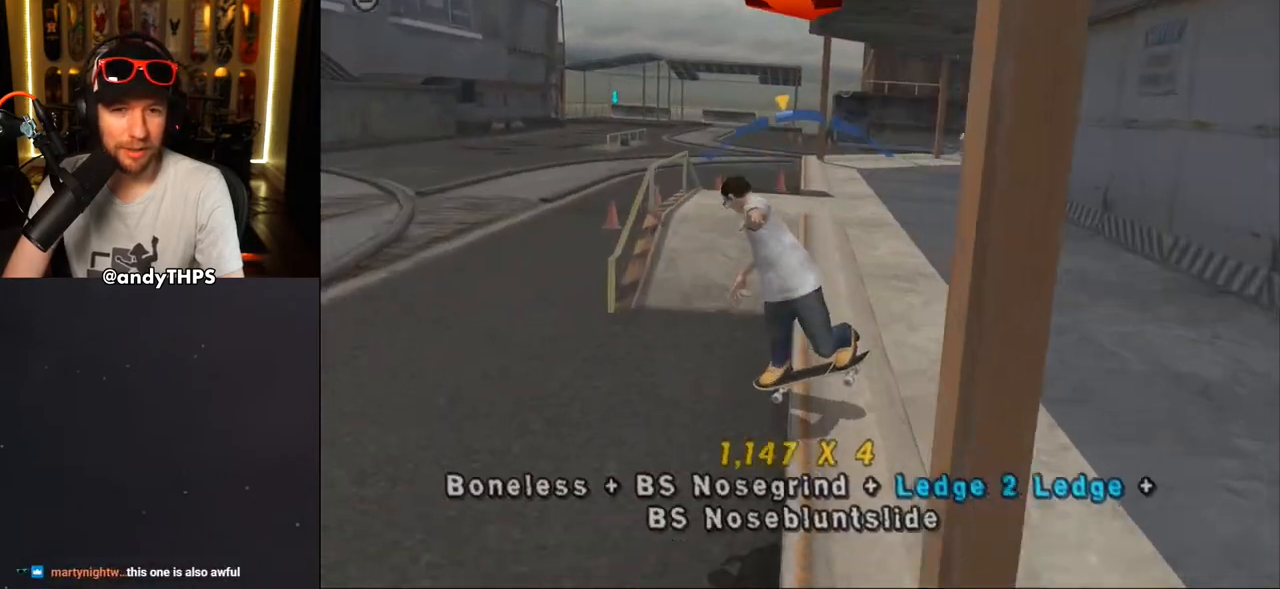
{"buttons": ["TRIANGLE", "DPAD_UP"], "left_stick": "center", "right_stick": "center", "events": [[17, "CROSS", "up"], [100, "DPAD_UP", "down"], [150, "DPAD_UP", "up"], [217, "DPAD_UP", "down"], [267, "TRIANGLE", "down"], [283, "DPAD_UP", "up"], [333, "DPAD_UP", "down"], [417, "DPAD_UP", "up"], [500, "DPAD_UP", "down"]]}
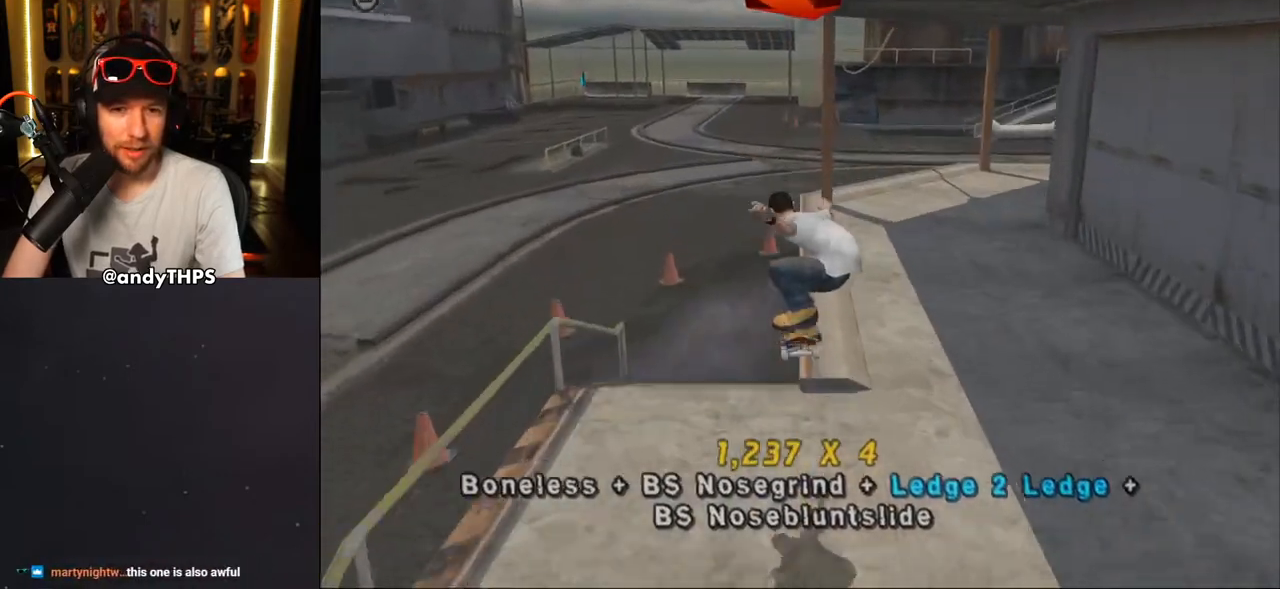
{"buttons": ["CROSS"], "left_stick": "center", "right_stick": "center", "events": [[67, "DPAD_UP", "up"], [133, "DPAD_UP", "down"], [217, "DPAD_UP", "up"], [367, "TRIANGLE", "up"], [383, "CROSS", "down"], [433, "DPAD_RIGHT", "down"], [483, "DPAD_RIGHT", "up"]]}
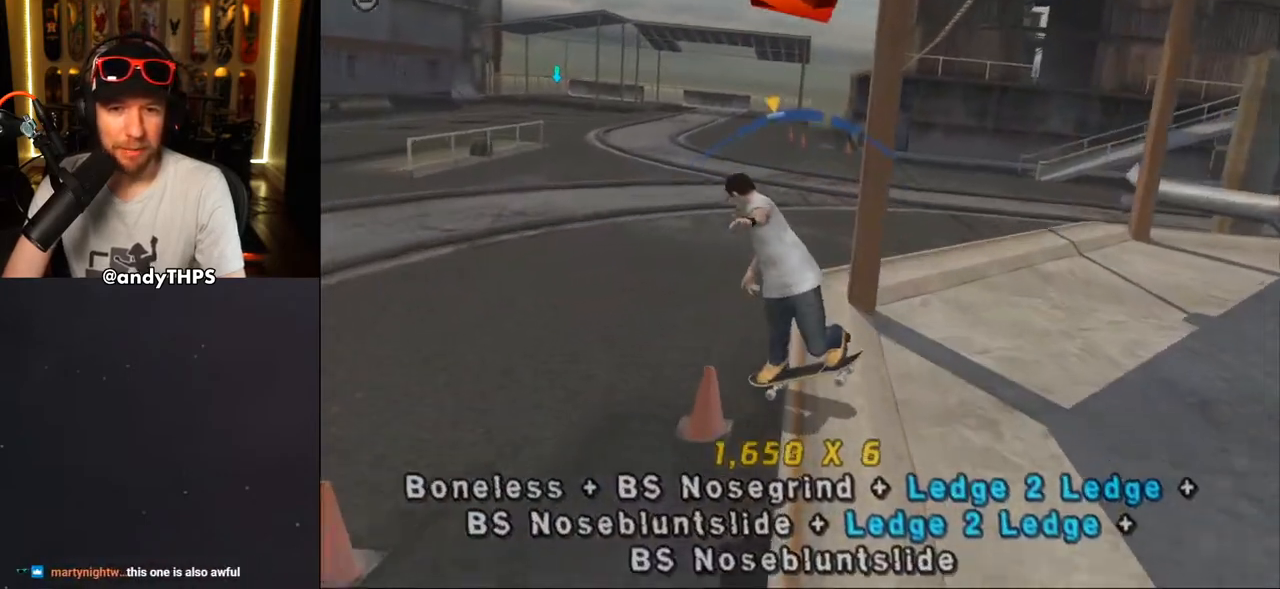
{"buttons": ["CROSS"], "left_stick": "center", "right_stick": "center", "events": [[417, "DPAD_LEFT", "down"], [500, "DPAD_LEFT", "up"]]}
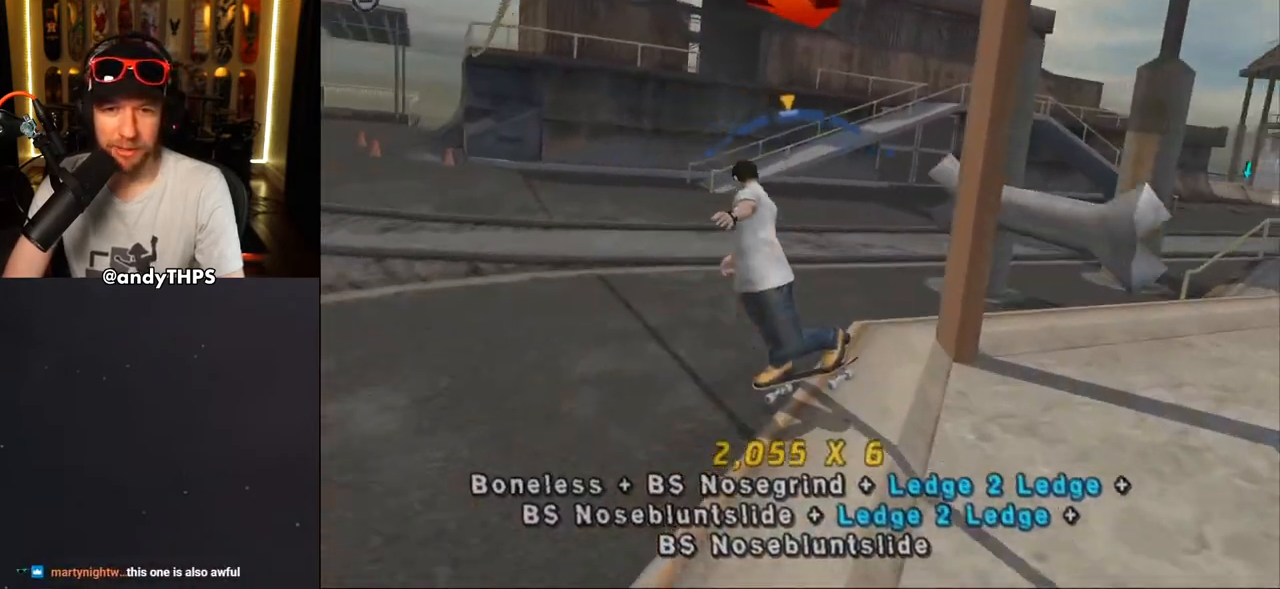
{"buttons": ["DPAD_UP"], "left_stick": "center", "right_stick": "center", "events": [[450, "DPAD_UP", "down"], [467, "CROSS", "up"]]}
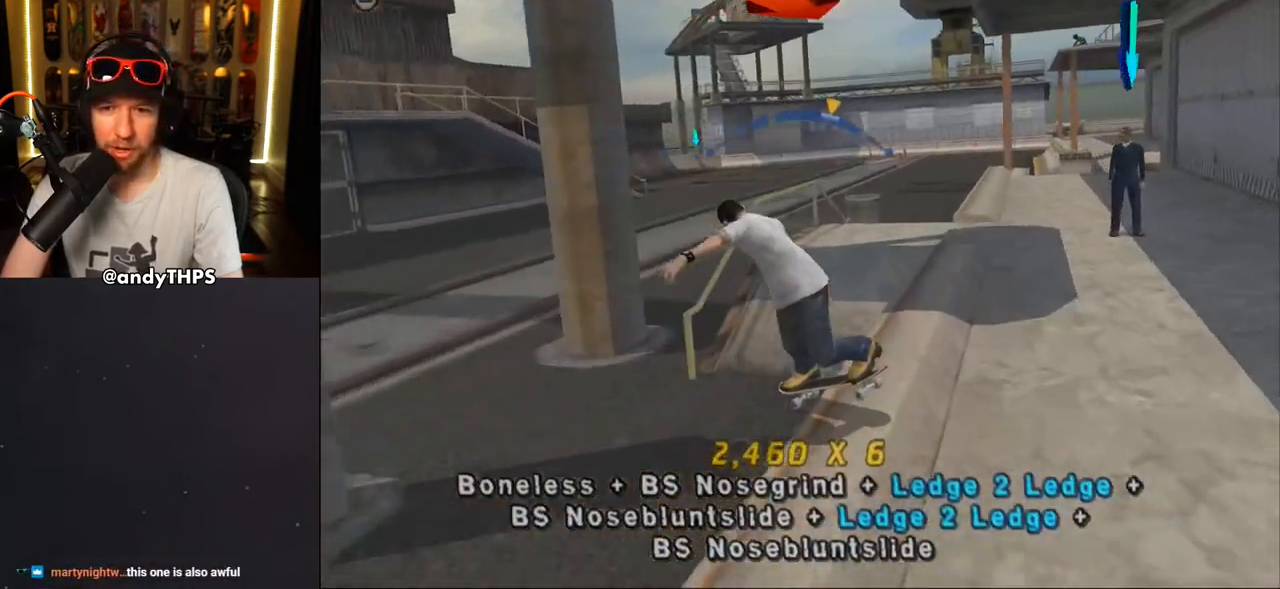
{"buttons": ["CROSS", "TRIANGLE", "DPAD_UP"], "left_stick": "center", "right_stick": "center", "events": [[50, "DPAD_UP", "up"], [67, "CROSS", "down"], [133, "DPAD_UP", "down"], [217, "DPAD_UP", "up"], [283, "DPAD_UP", "down"], [367, "DPAD_UP", "up"], [383, "TRIANGLE", "down"], [450, "DPAD_UP", "down"]]}
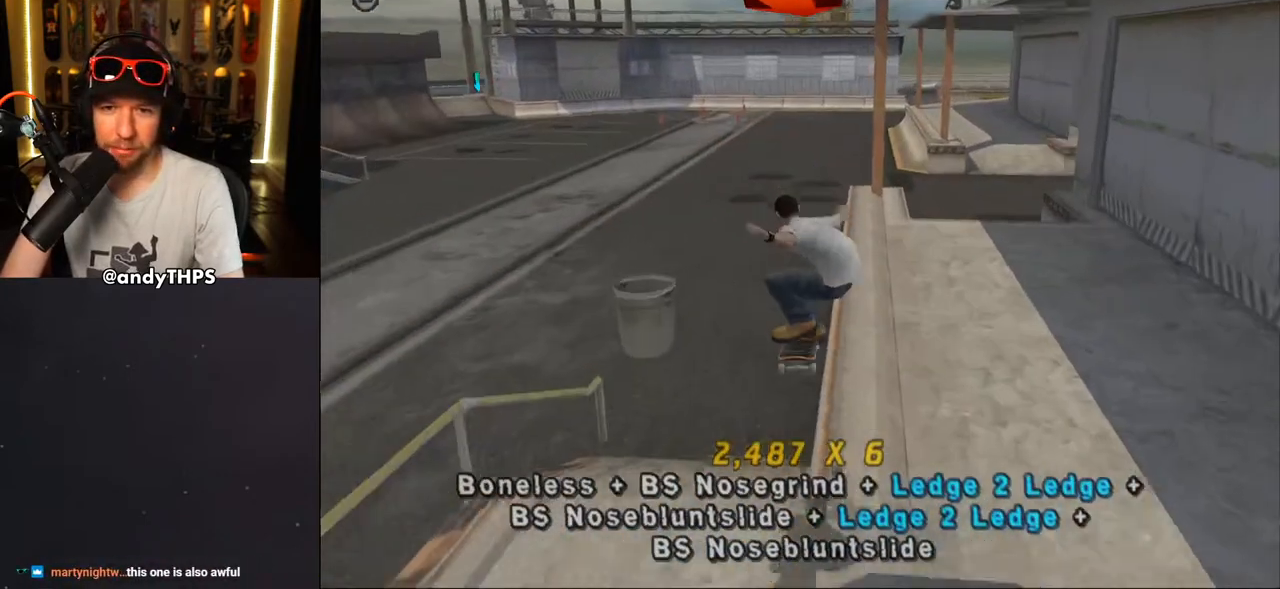
{"buttons": ["CROSS"], "left_stick": "center", "right_stick": "center"}
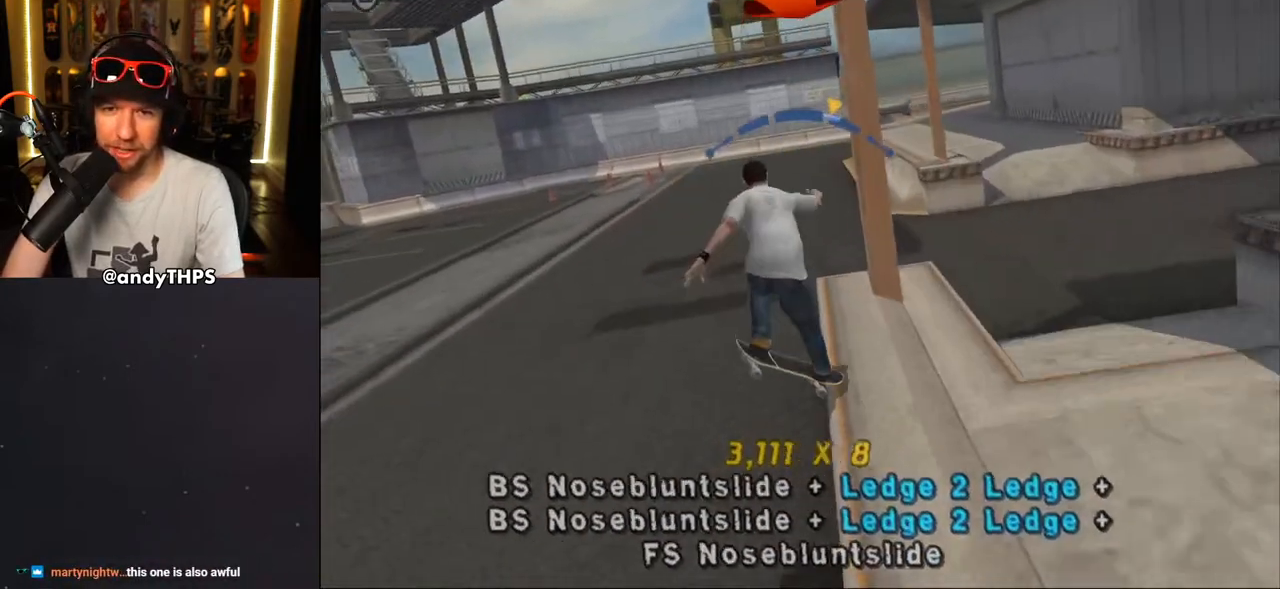
{"buttons": [], "left_stick": "center", "right_stick": "center", "events": [[17, "DPAD_RIGHT", "down"], [50, "DPAD_DOWN", "down"], [150, "CROSS", "up"], [167, "DPAD_DOWN", "up"], [233, "DPAD_RIGHT", "up"]]}
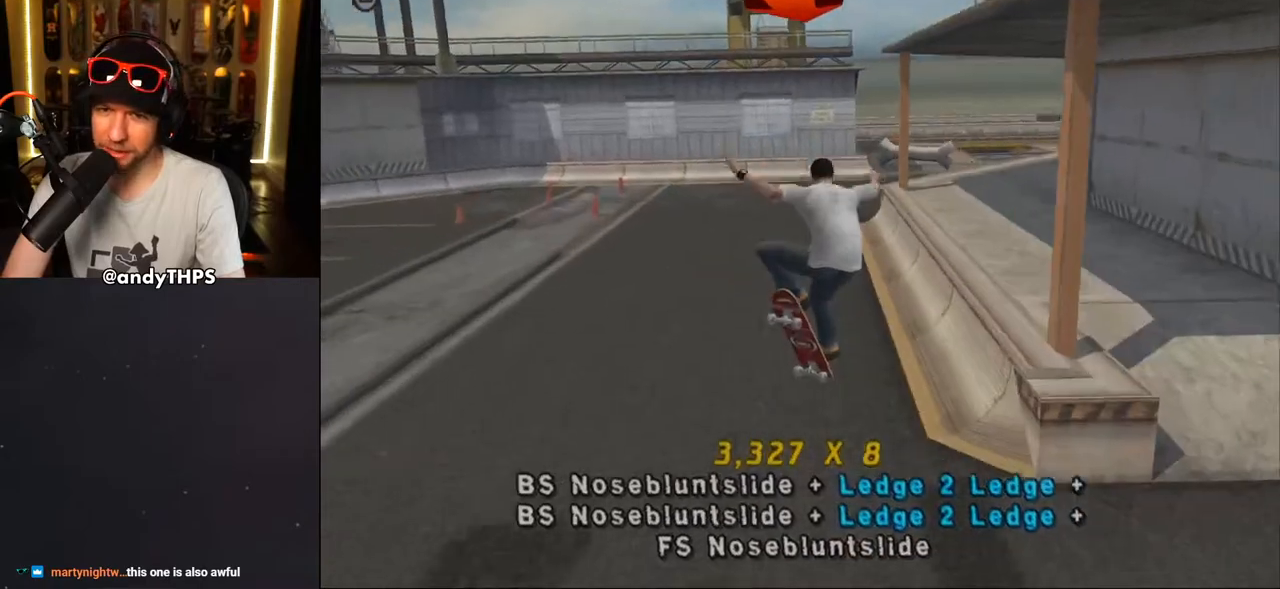
{"buttons": ["CROSS"], "left_stick": "center", "right_stick": "center", "events": [[67, "CROSS", "down"]]}
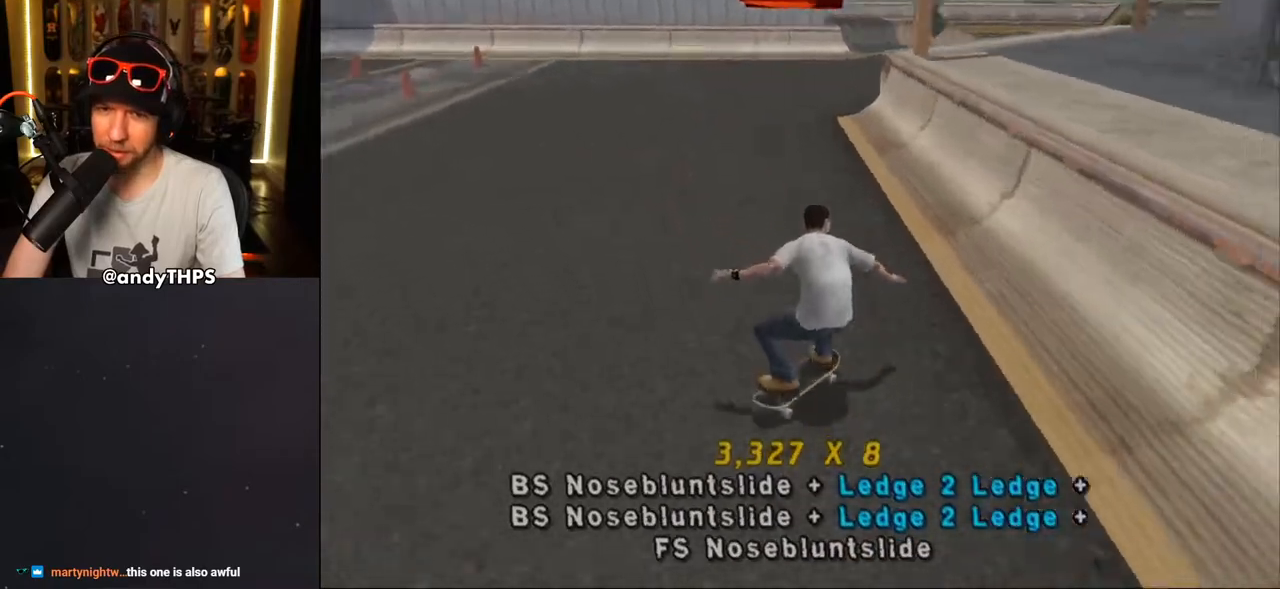
{"buttons": ["TRIANGLE"], "left_stick": "center", "right_stick": "center", "events": [[233, "DPAD_LEFT", "down"], [233, "DPAD_UP", "down"], [250, "CROSS", "up"], [267, "TRIANGLE", "down"], [367, "DPAD_LEFT", "up"], [367, "DPAD_UP", "up"]]}
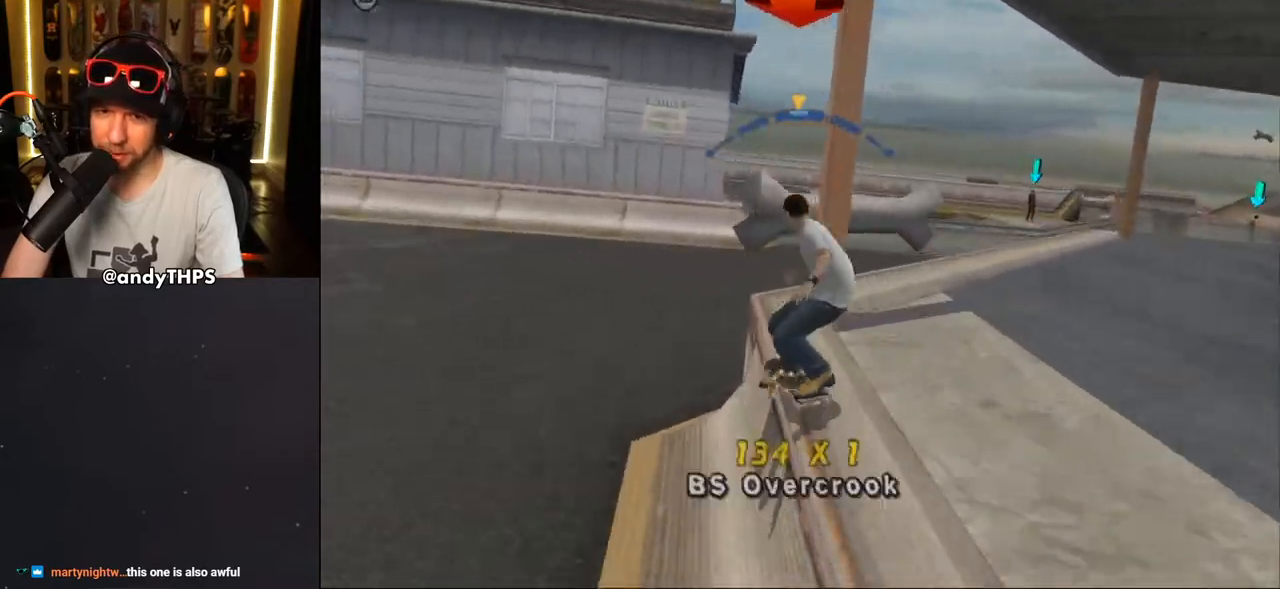
{"buttons": [], "left_stick": "center", "right_stick": "center", "events": [[133, "CROSS", "down"], [133, "TRIANGLE", "up"], [250, "CROSS", "up"]]}
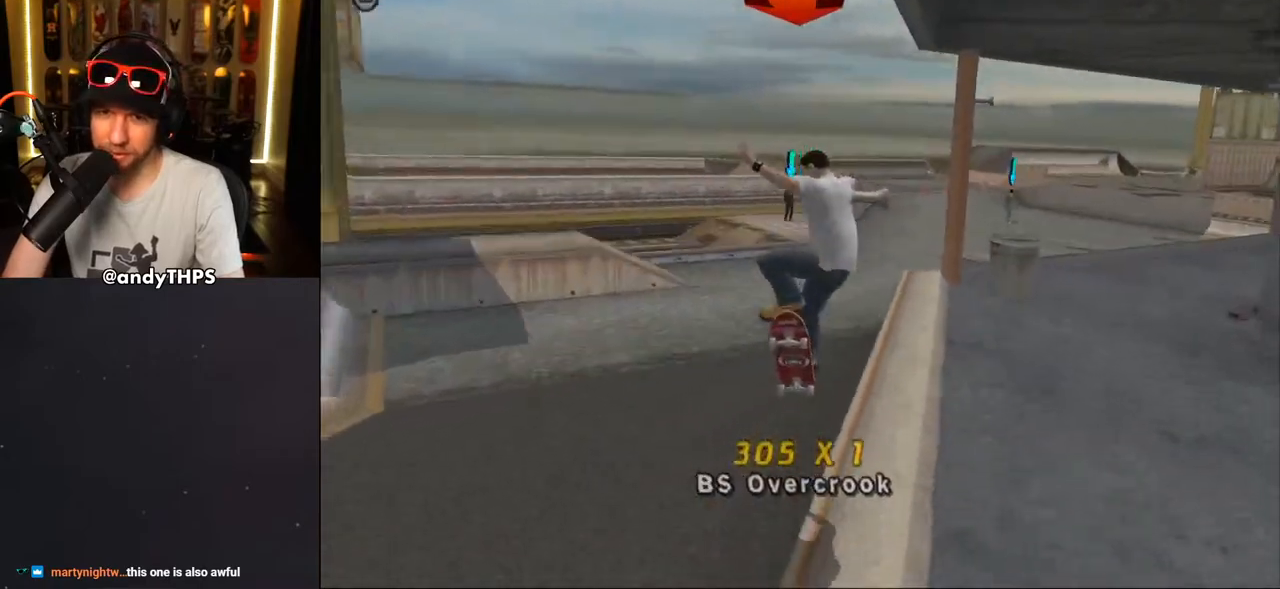
{"buttons": ["CROSS", "DPAD_LEFT"], "left_stick": "center", "right_stick": "center", "events": [[33, "TRIANGLE", "down"], [333, "DPAD_LEFT", "down"], [350, "CROSS", "down"], [350, "DPAD_DOWN", "down"], [350, "TRIANGLE", "up"], [417, "CROSS", "up"], [483, "CROSS", "down"], [483, "DPAD_DOWN", "up"]]}
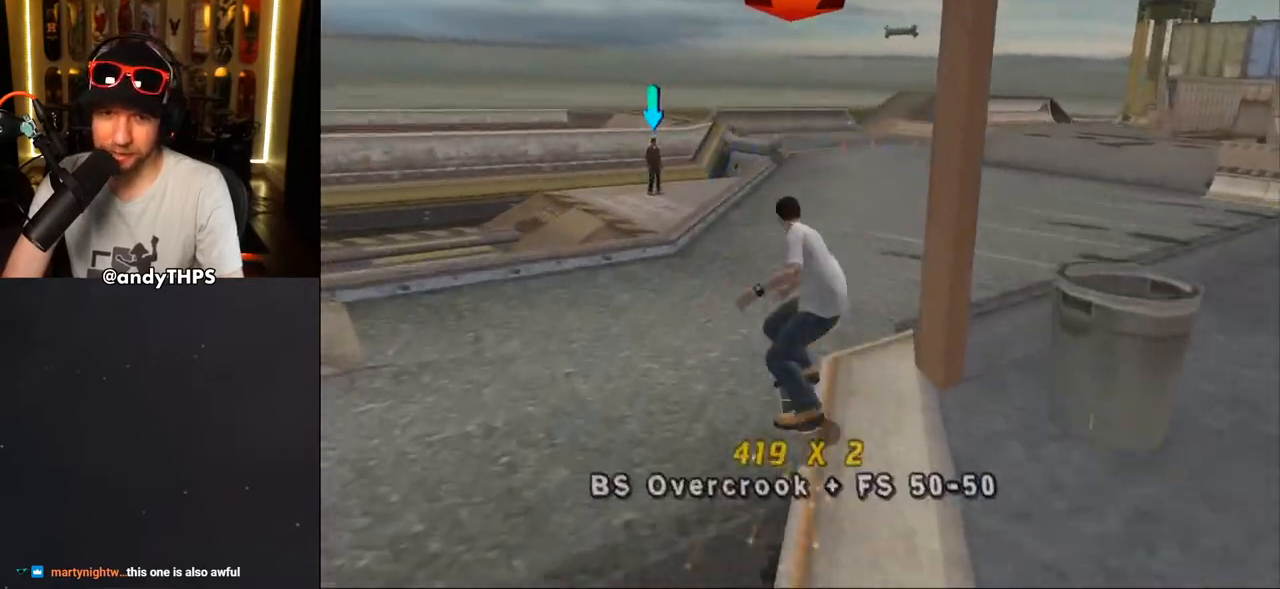
{"buttons": ["CROSS", "DPAD_UP"], "left_stick": "center", "right_stick": "center"}
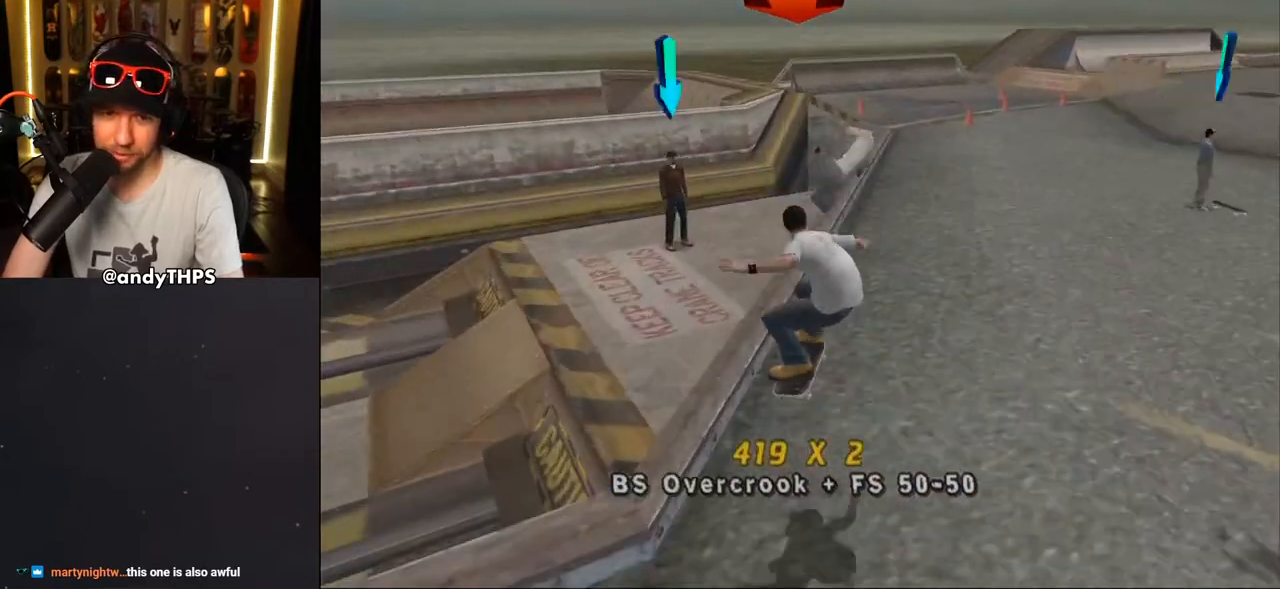
{"buttons": ["CROSS", "TRIANGLE", "L1", "DPAD_UP", "DPAD_LEFT"], "left_stick": "center", "right_stick": "center", "events": [[33, "DPAD_UP", "up"], [83, "DPAD_UP", "down"], [117, "DPAD_LEFT", "down"], [167, "CROSS", "up"], [183, "TRIANGLE", "down"], [200, "L1", "down"], [300, "CROSS", "down"], [300, "TRIANGLE", "up"], [350, "TRIANGLE", "down"], [367, "CROSS", "up"], [500, "CROSS", "down"]]}
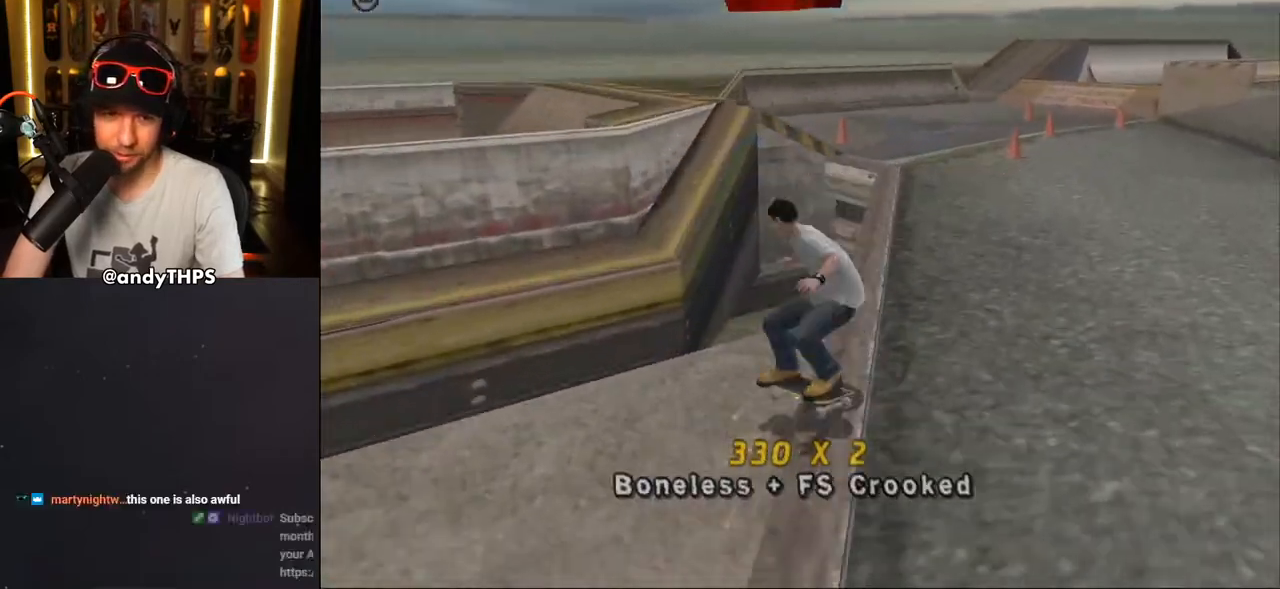
{"buttons": ["CROSS"], "left_stick": "center", "right_stick": "center", "events": [[17, "DPAD_LEFT", "up"], [17, "TRIANGLE", "up"], [33, "DPAD_RIGHT", "down"], [67, "CROSS", "up"], [67, "TRIANGLE", "down"], [200, "CROSS", "down"], [217, "TRIANGLE", "up"], [250, "DPAD_UP", "up"], [250, "L1", "up"], [267, "CROSS", "up"], [267, "DPAD_RIGHT", "up"], [350, "CROSS", "down"]]}
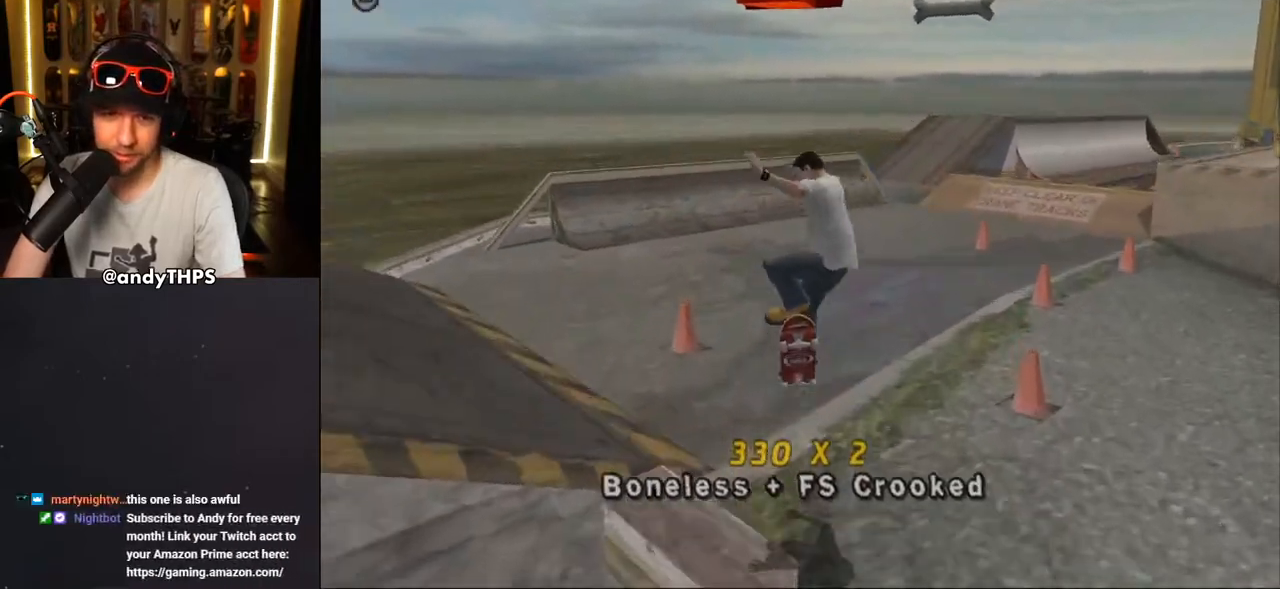
{"buttons": ["CROSS", "DPAD_RIGHT"], "left_stick": "center", "right_stick": "center", "events": [[383, "DPAD_RIGHT", "down"]]}
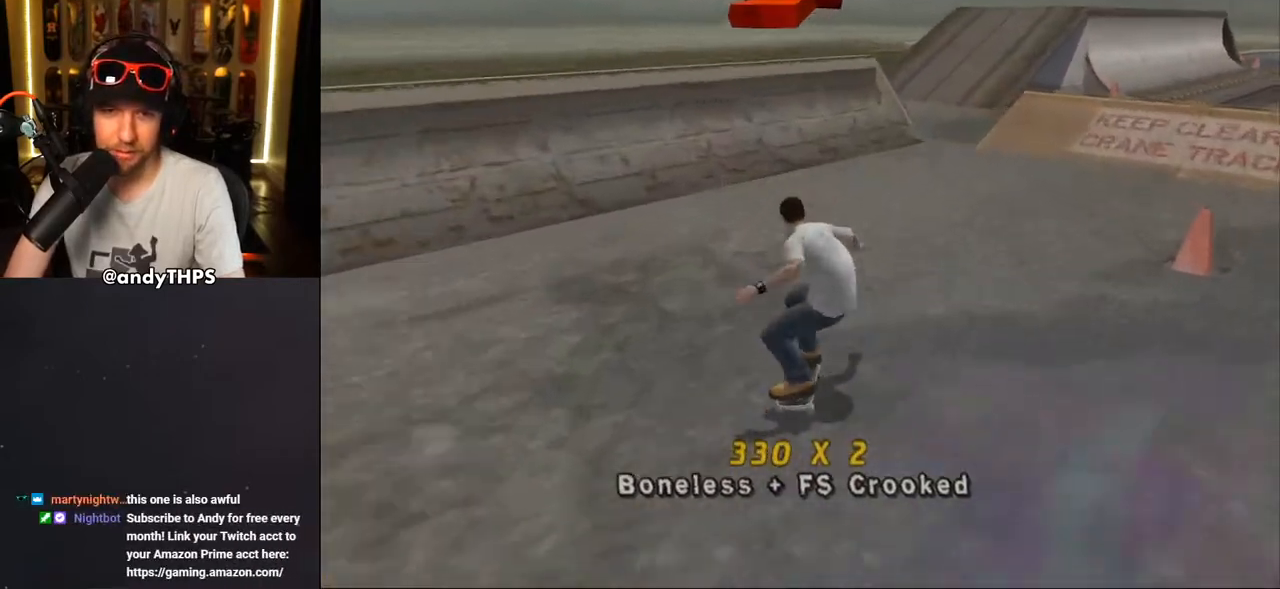
{"buttons": [], "left_stick": "center", "right_stick": "center", "events": [[33, "DPAD_RIGHT", "up"], [200, "DPAD_LEFT", "down"], [300, "DPAD_UP", "down"], [417, "DPAD_UP", "up"], [433, "DPAD_LEFT", "up"], [500, "CROSS", "up"]]}
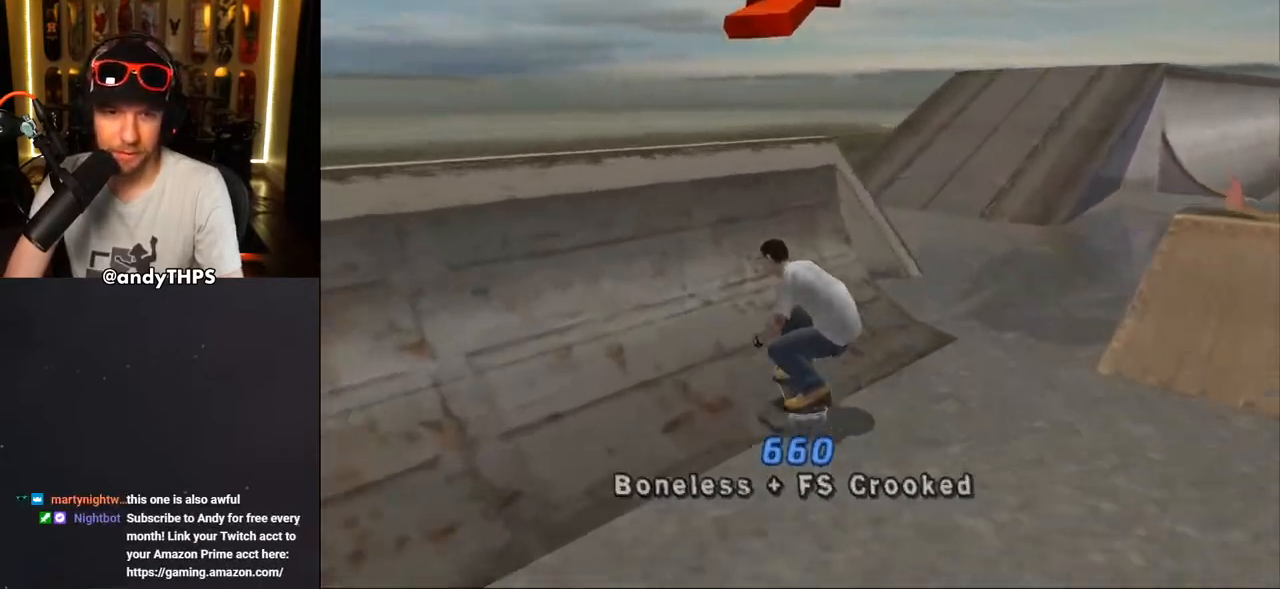
{"buttons": ["CROSS"], "left_stick": "center", "right_stick": "center", "events": [[50, "CROSS", "down"], [83, "CROSS", "up"], [150, "CROSS", "down"], [200, "CROSS", "up"], [267, "CROSS", "down"], [317, "CROSS", "up"], [450, "CROSS", "down"]]}
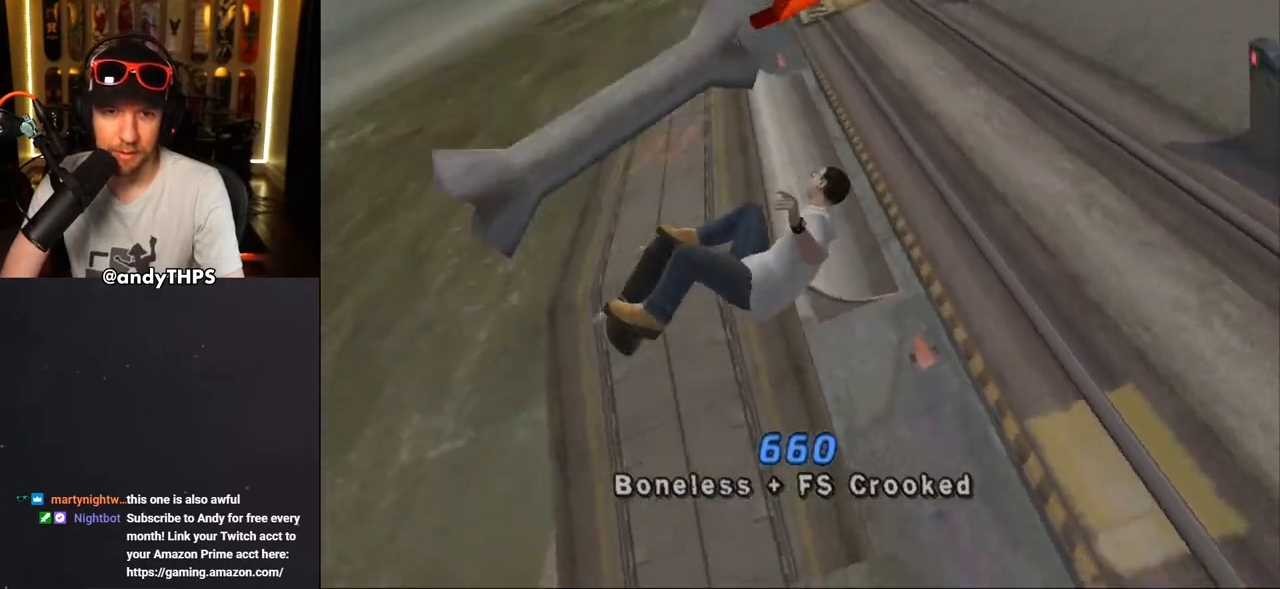
{"buttons": ["CROSS"], "left_stick": "center", "right_stick": "center", "events": []}
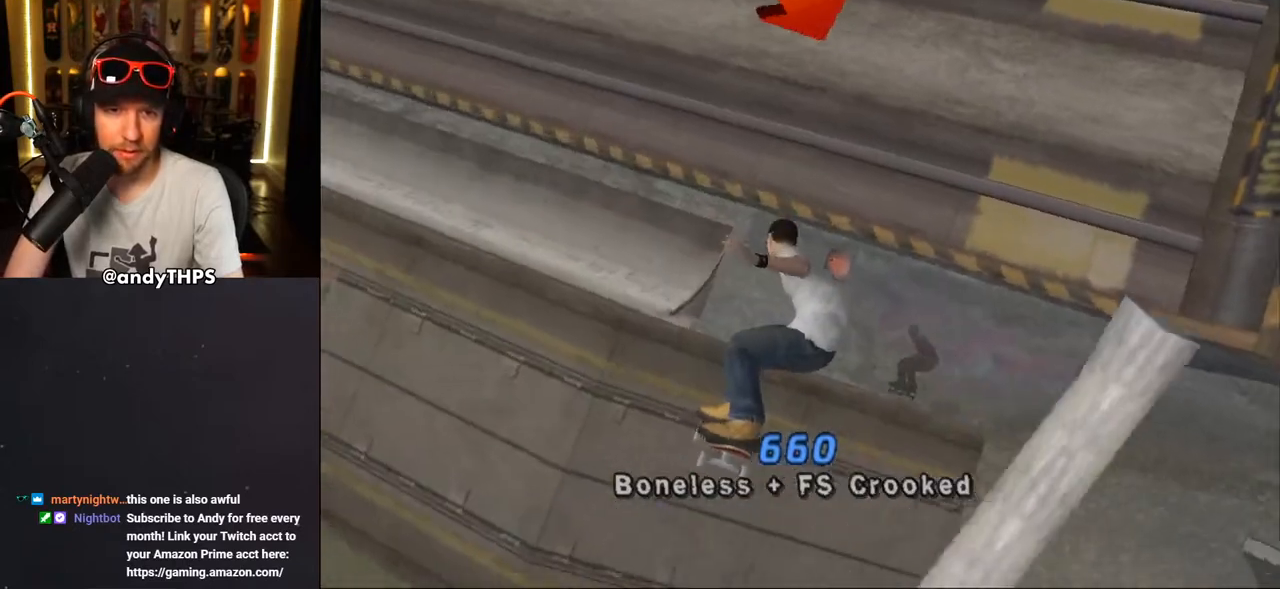
{"buttons": [], "left_stick": "center", "right_stick": "center", "events": [[233, "CROSS", "up"], [350, "START", "down"], [350, "right_stick", "left"], [483, "right_stick", "center"], [500, "START", "up"]]}
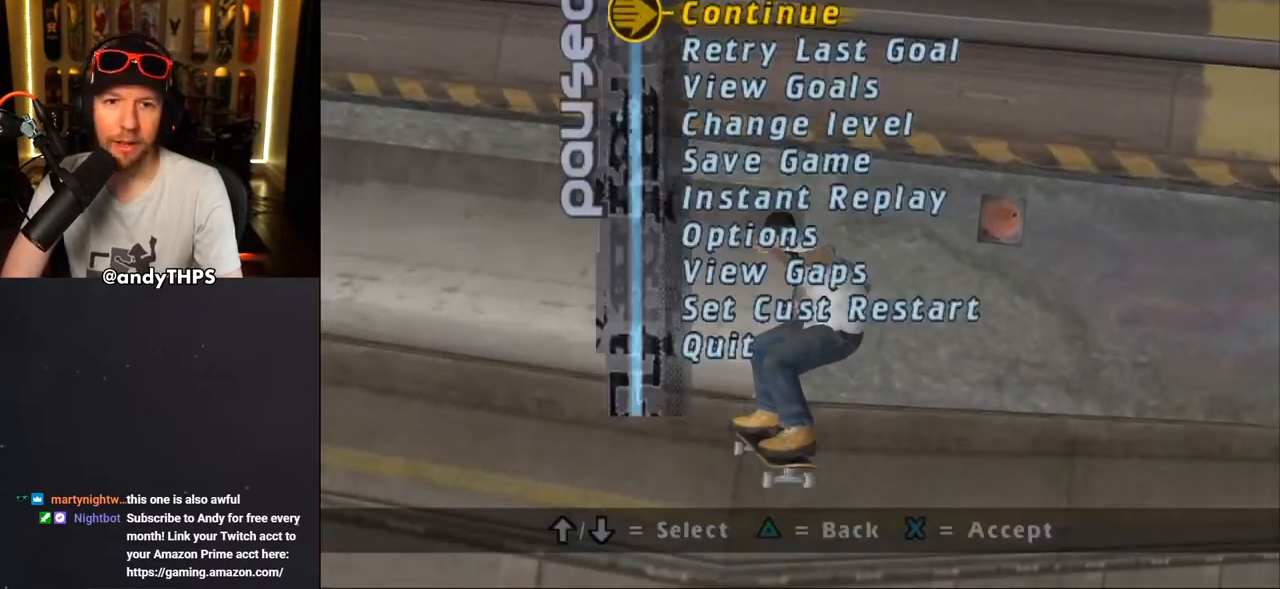
{"buttons": [], "left_stick": "center", "right_stick": "center", "events": [[33, "START", "down"], [467, "START", "up"]]}
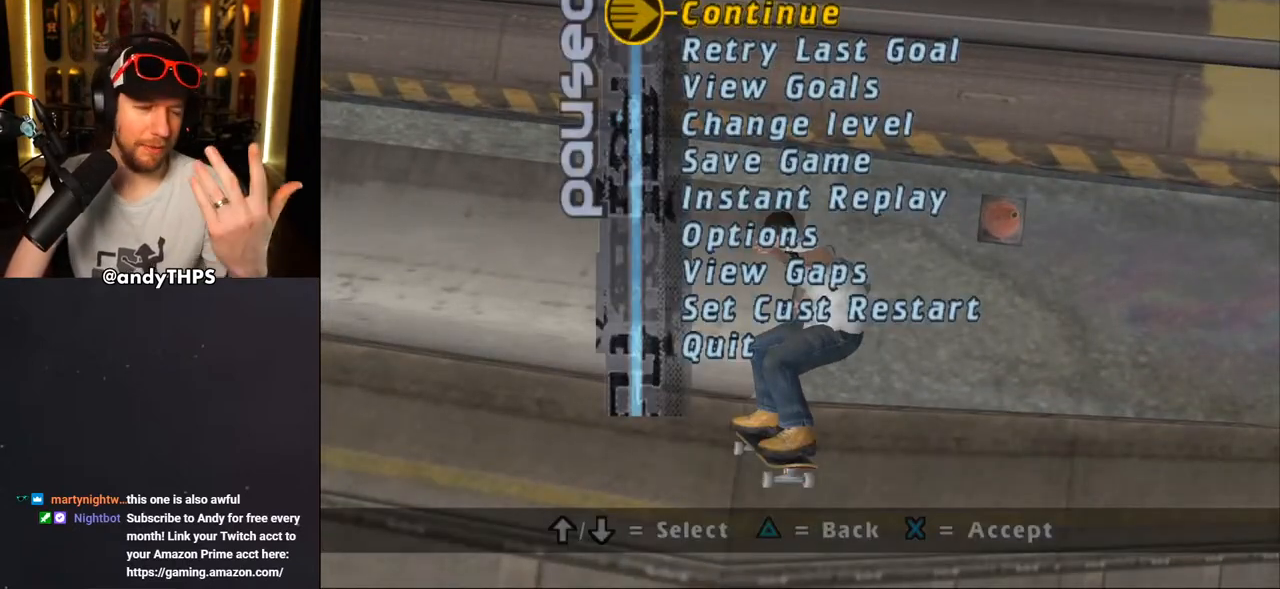
{"buttons": [], "left_stick": "center", "right_stick": "center", "events": []}